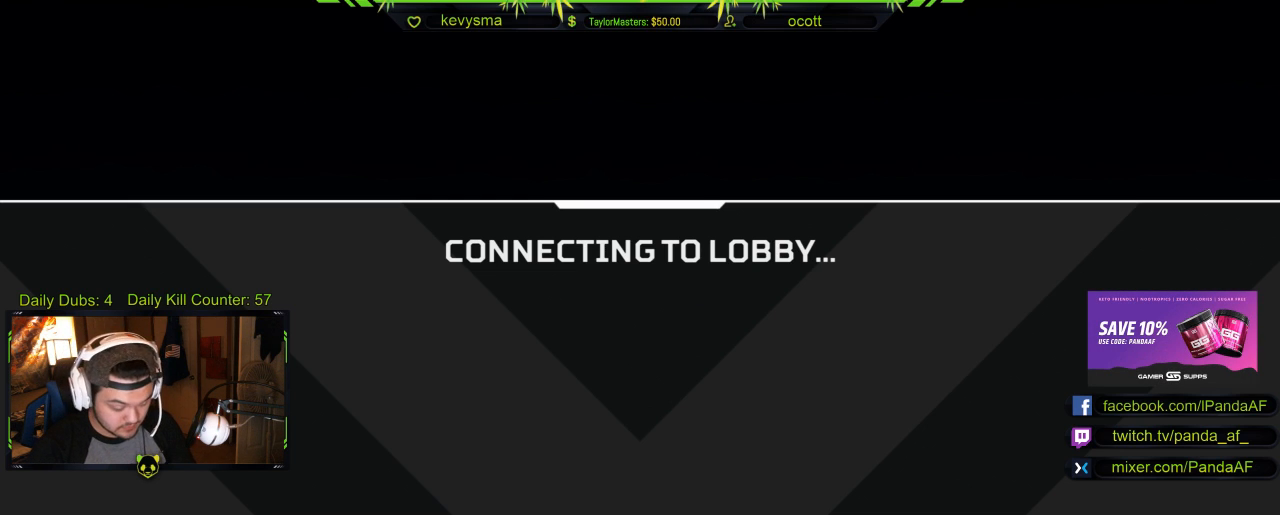
Gameplay with a controller (Xbox layout); each line is a JSON object with the inputs held at the frame after it (dt_ms = milliseconds from this image to that frame). "events" lists button and stick changes between this image and that frame as [ms after this image, input, new state], when the widget could be followed in between.
{"dt_ms": 500, "buttons": [], "left_stick": "center", "right_stick": "center", "events": [[183, "B", "down"], [233, "R2", "up"], [317, "B", "up"]]}
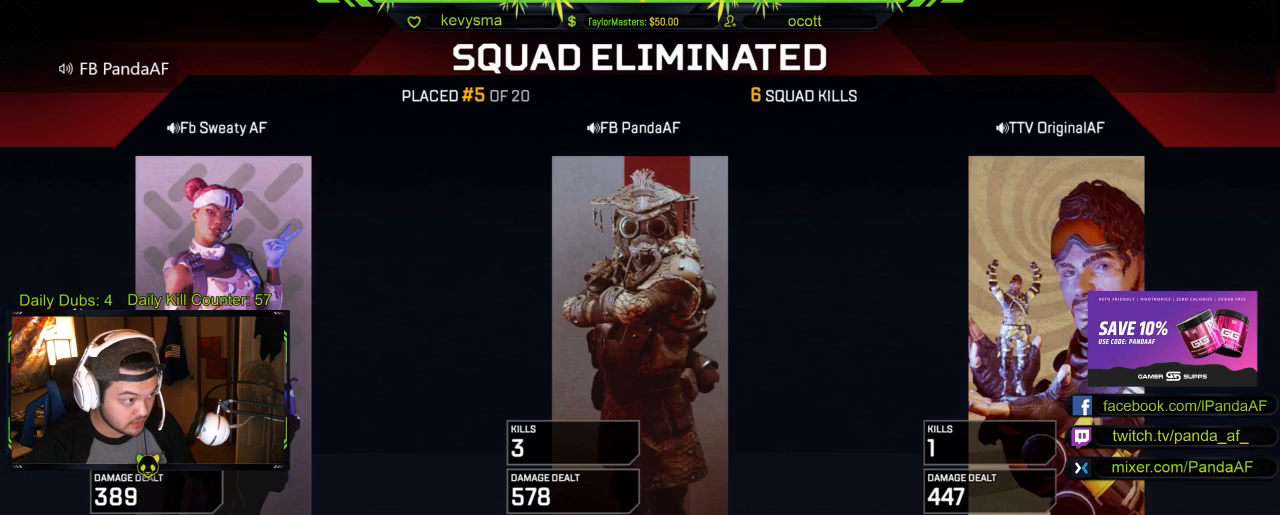
{"dt_ms": 500, "buttons": [], "left_stick": "up-left", "right_stick": "center", "events": [[383, "left_stick", "up-left"]]}
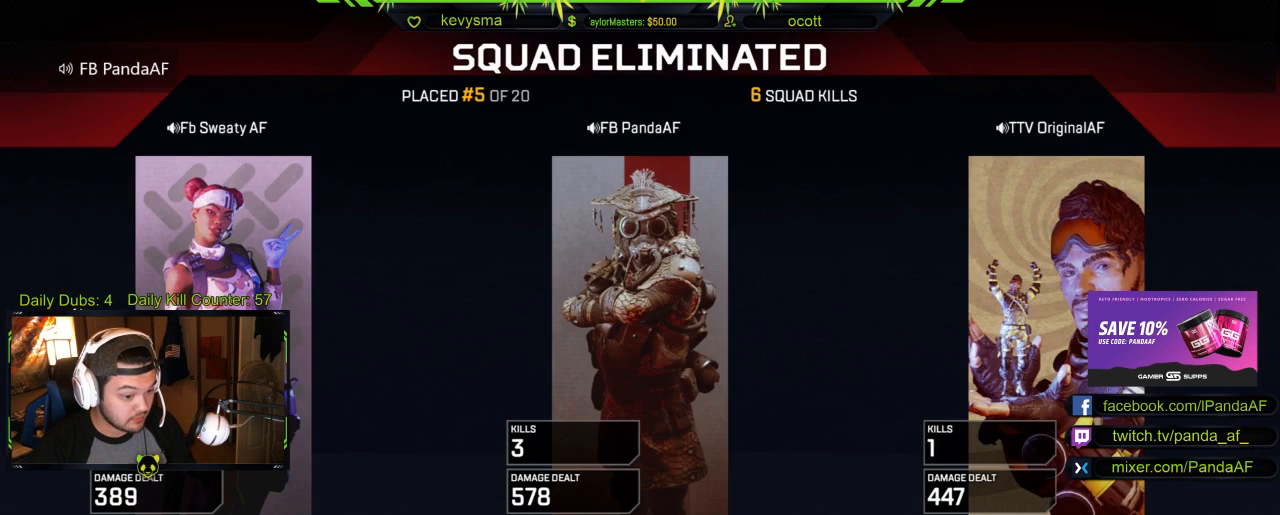
{"dt_ms": 1000, "buttons": ["R2"], "left_stick": "center", "right_stick": "center"}
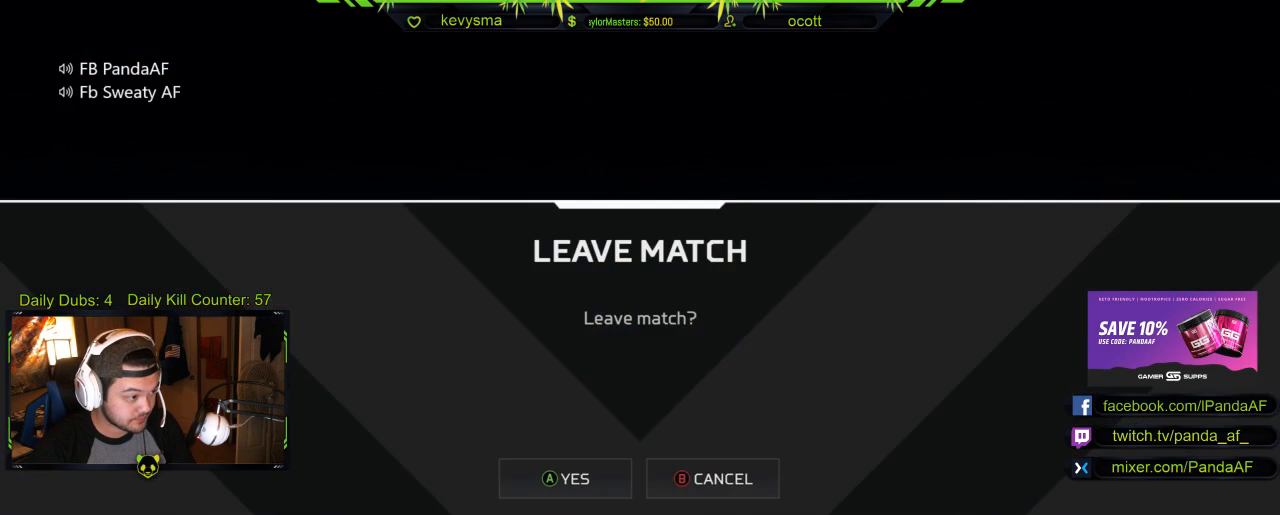
{"dt_ms": 500, "buttons": [], "left_stick": "center", "right_stick": "center", "events": [[50, "R2", "up"], [333, "A", "down"], [433, "A", "up"]]}
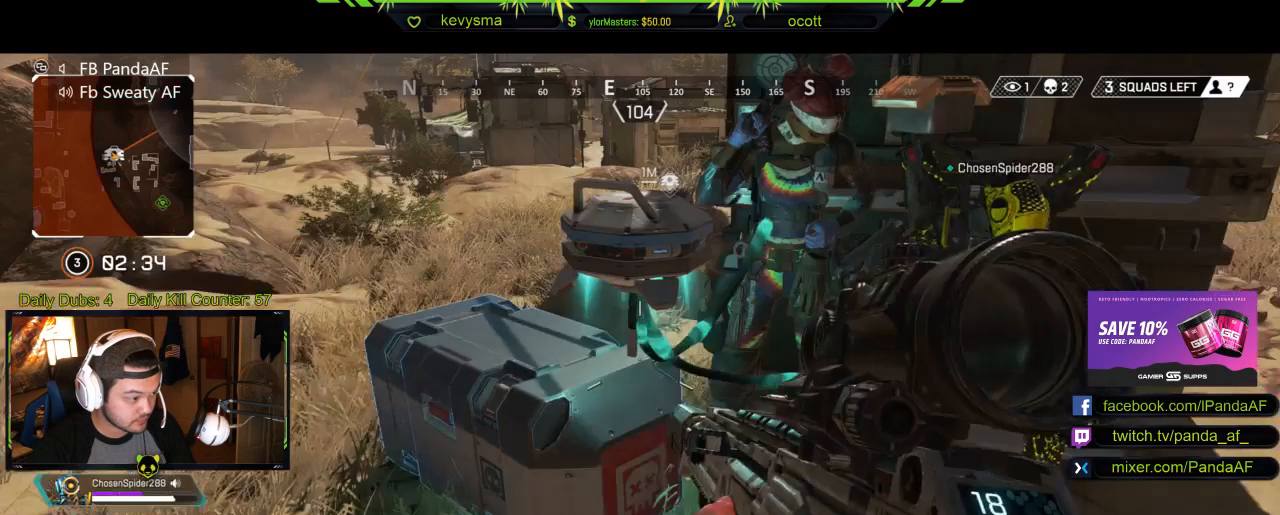
{"dt_ms": 500, "buttons": [], "left_stick": "left", "right_stick": "center", "events": [[467, "left_stick", "left"]]}